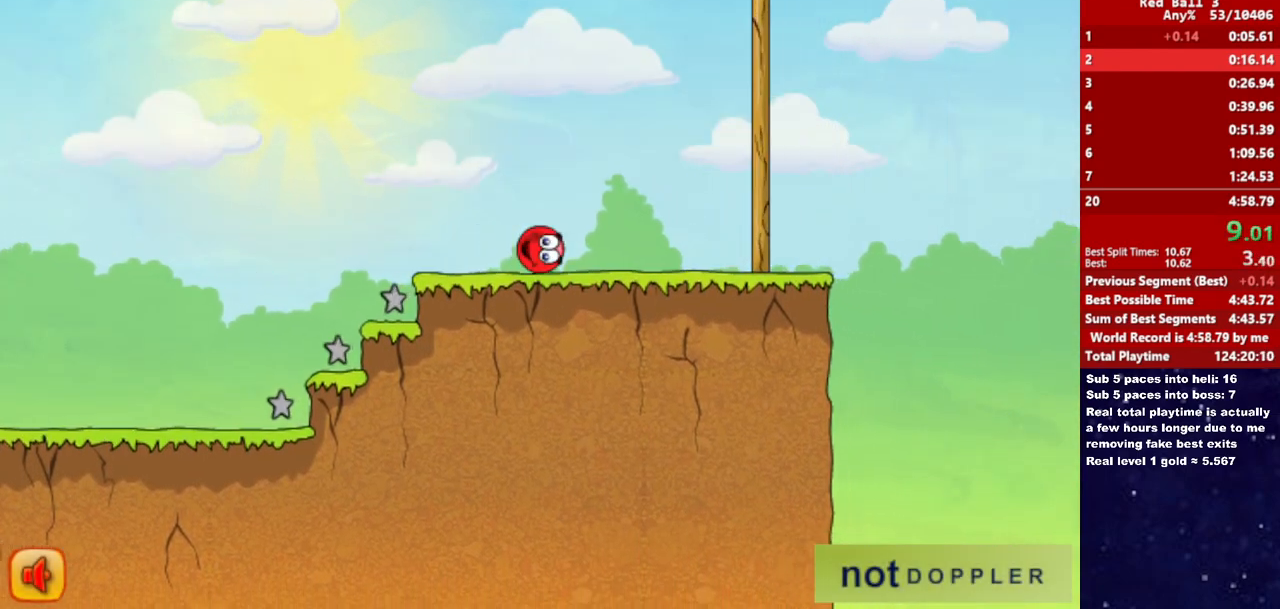
Gameplay with keyboard; each line is a JSON object with the keys held at the frame after it. "events" lists presses ("down") and releases ("up") of "down", "left", "p", "r", "right" and "up" between this image and that frame as [ms after this image, input, new state], when the widget could be followed in between. No other keys are recorded. Mouse input is not recorded.
{"keys": ["right", "up"], "events": []}
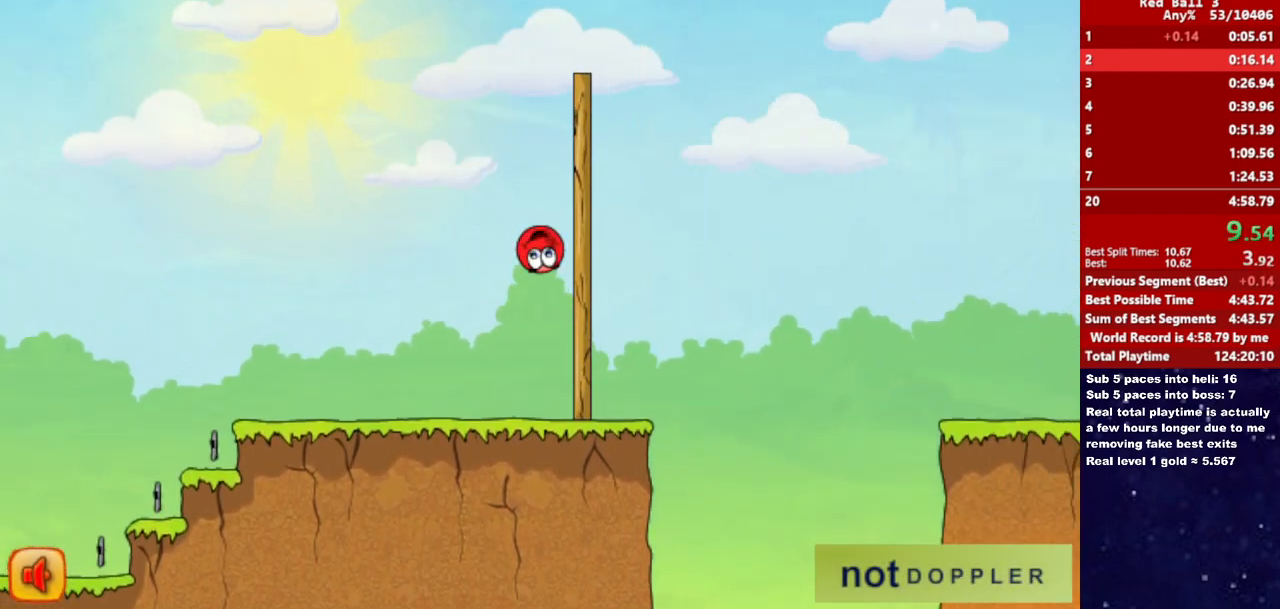
{"keys": ["right", "up"], "events": []}
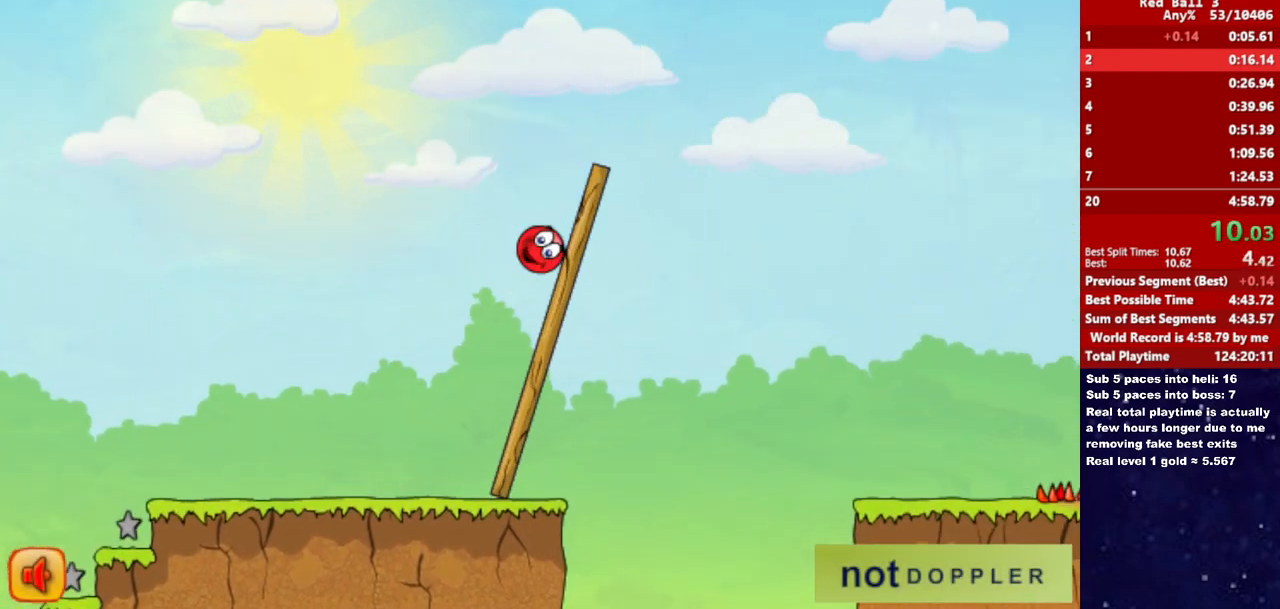
{"keys": ["right"], "events": [[183, "up", "up"]]}
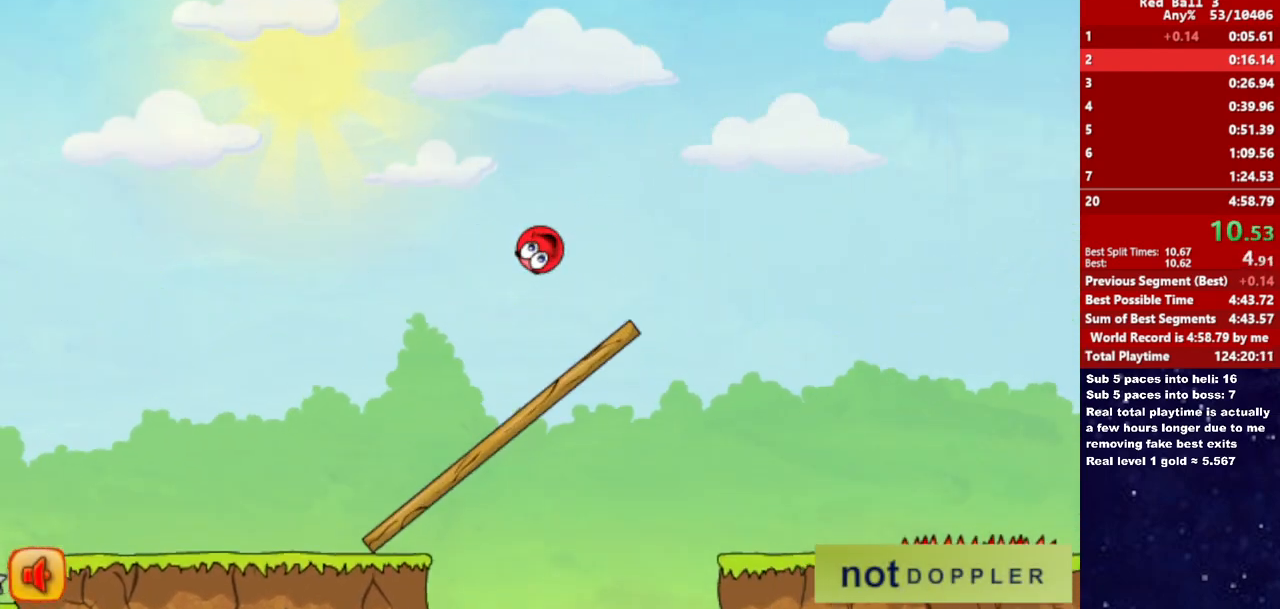
{"keys": ["right"], "events": []}
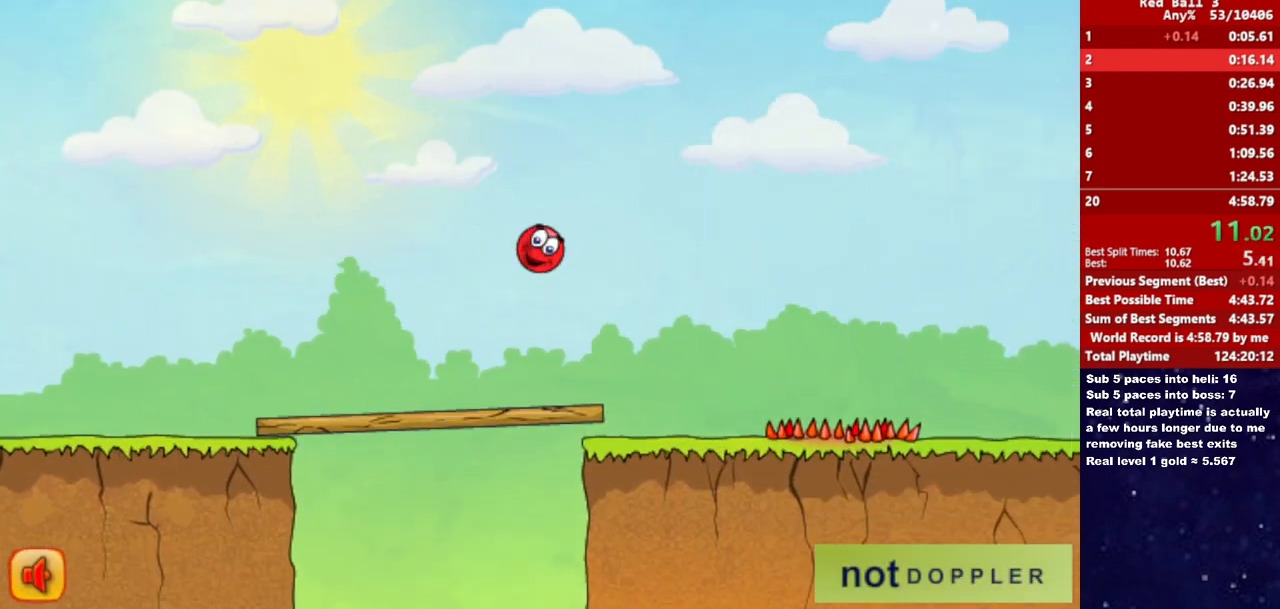
{"keys": ["right", "up"], "events": [[400, "up", "down"]]}
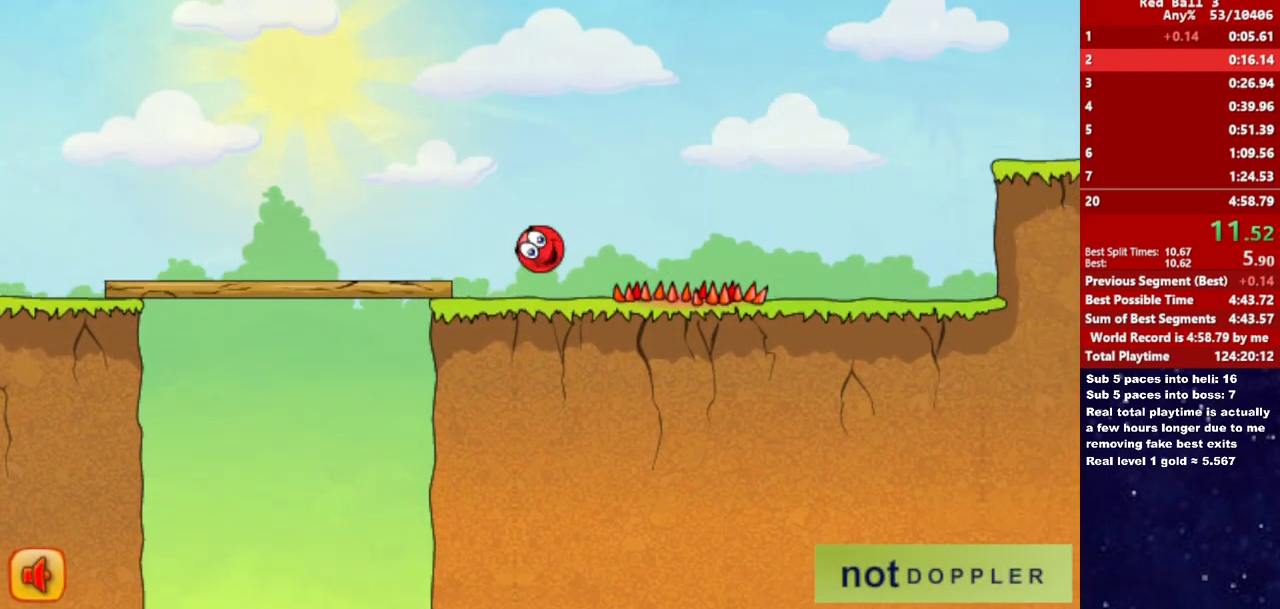
{"keys": ["right", "up"], "events": []}
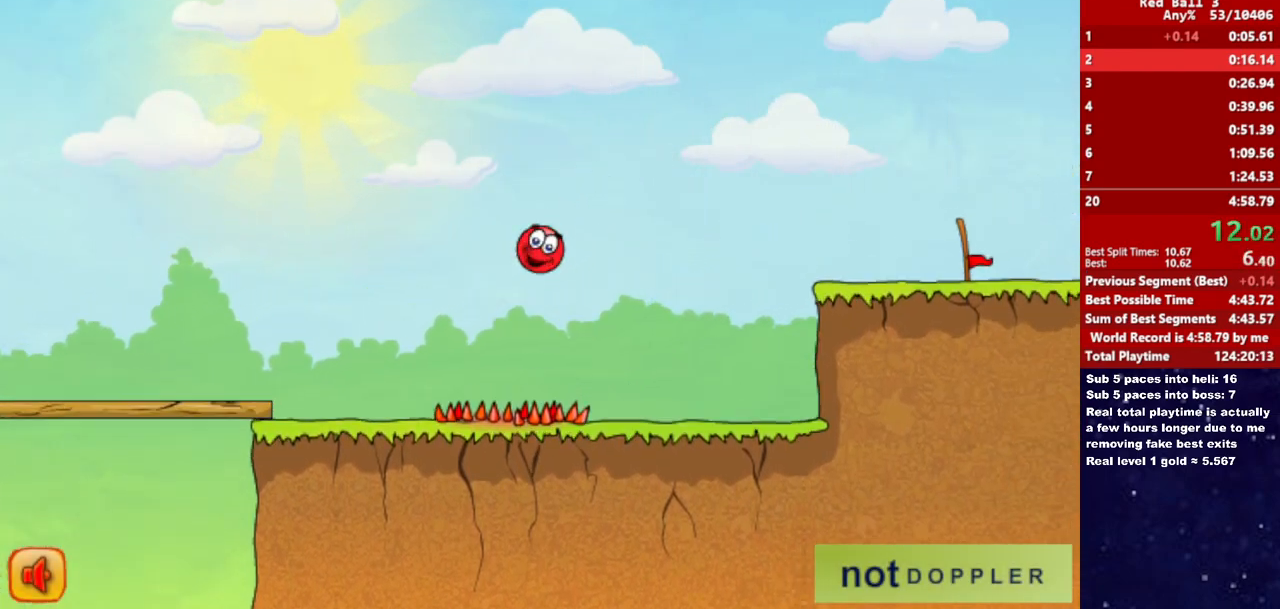
{"keys": ["right"], "events": [[167, "up", "up"]]}
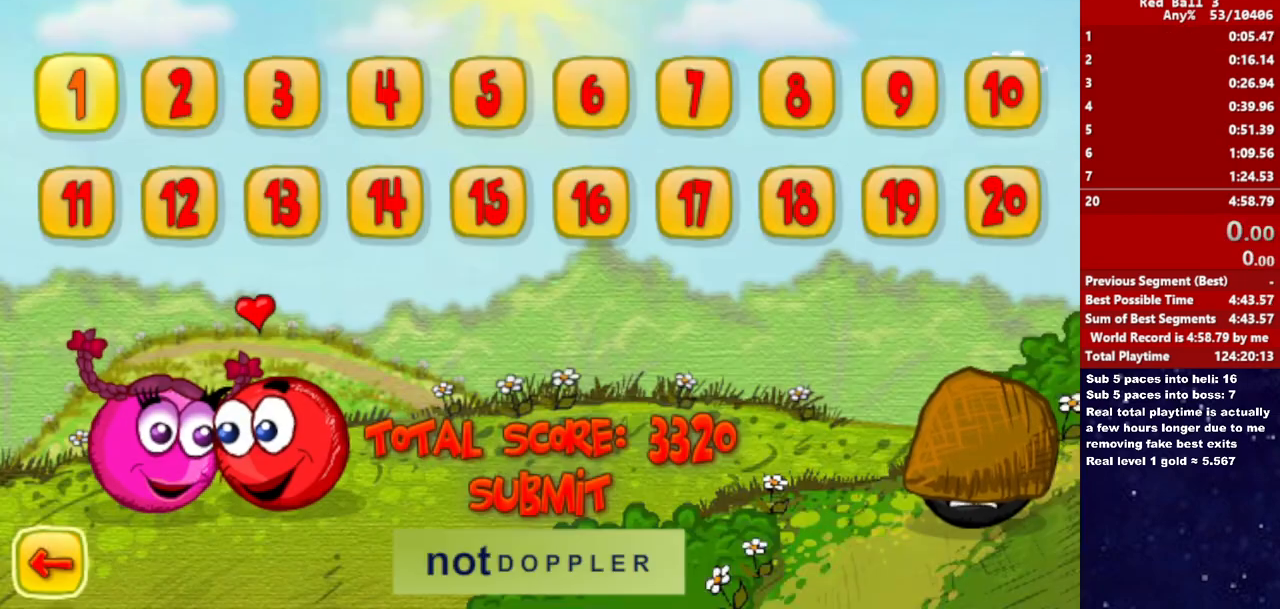
{"keys": ["right"], "events": []}
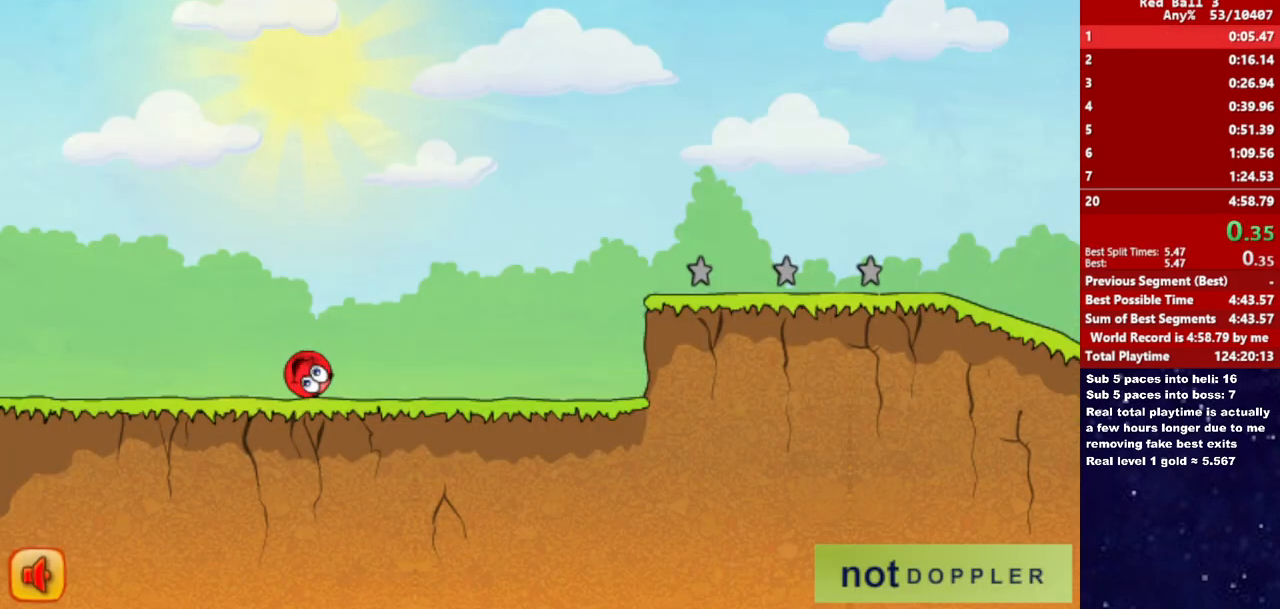
{"keys": ["right"], "events": []}
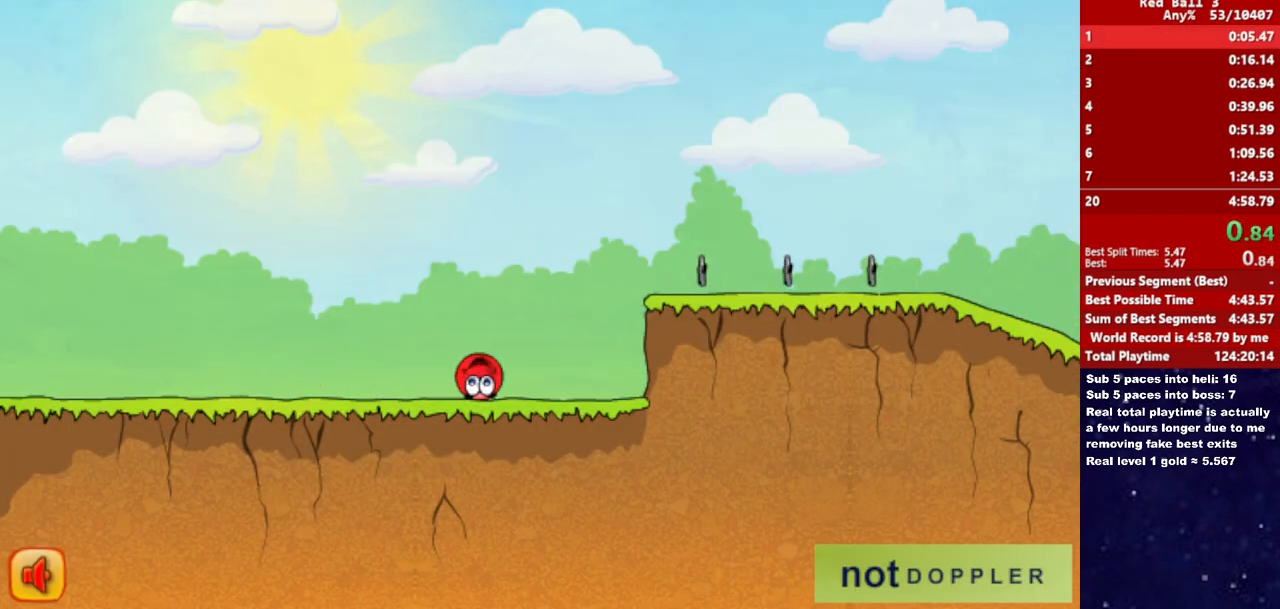
{"keys": ["right", "up"], "events": [[67, "up", "down"]]}
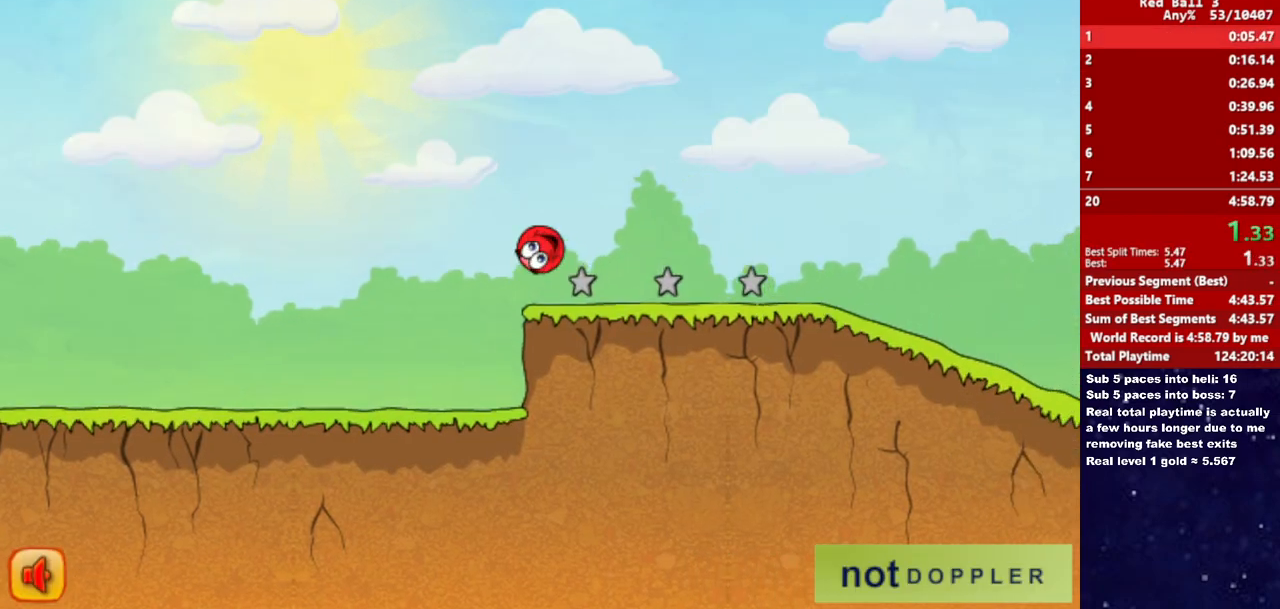
{"keys": ["right"], "events": [[350, "up", "up"]]}
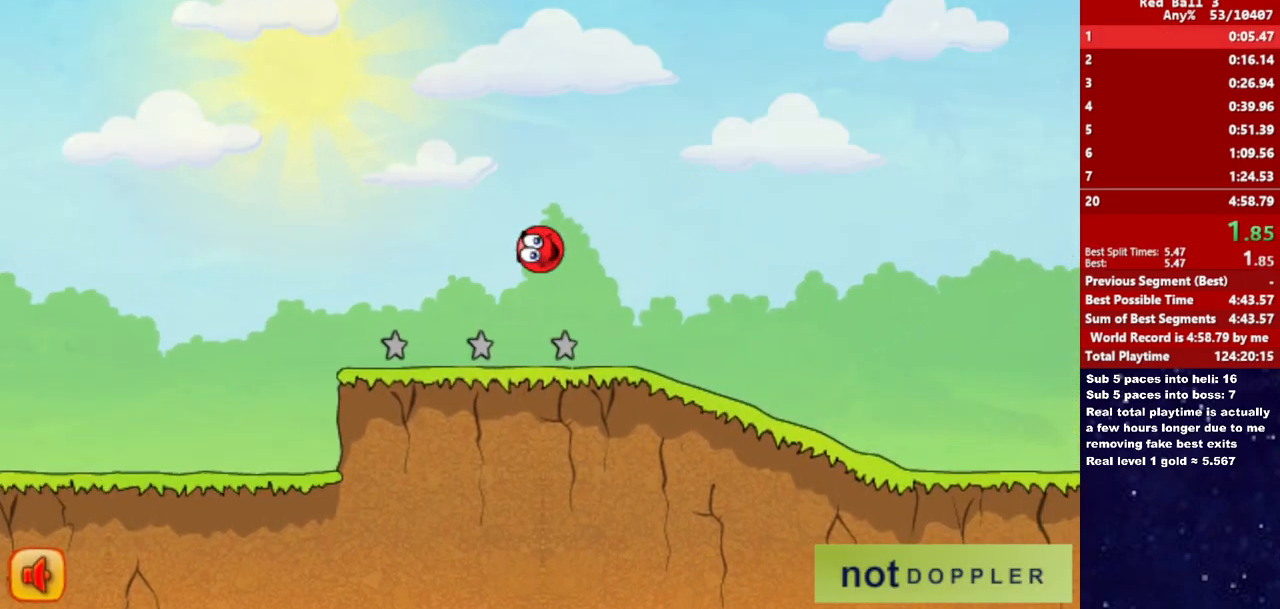
{"keys": ["right"], "events": []}
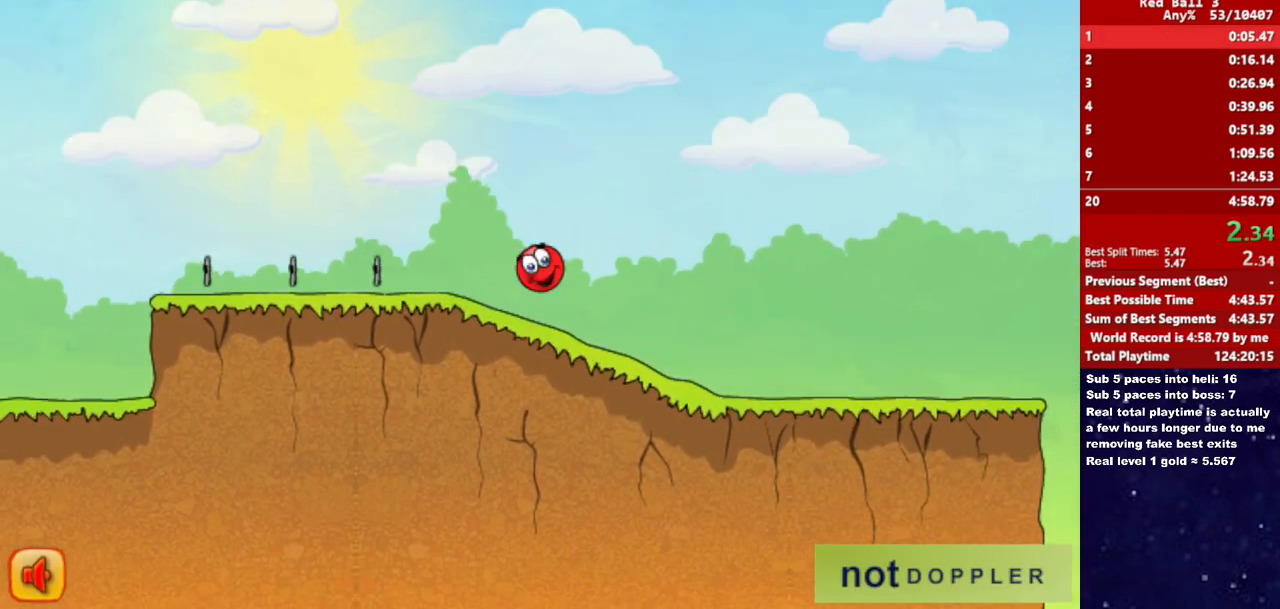
{"keys": ["right"], "events": []}
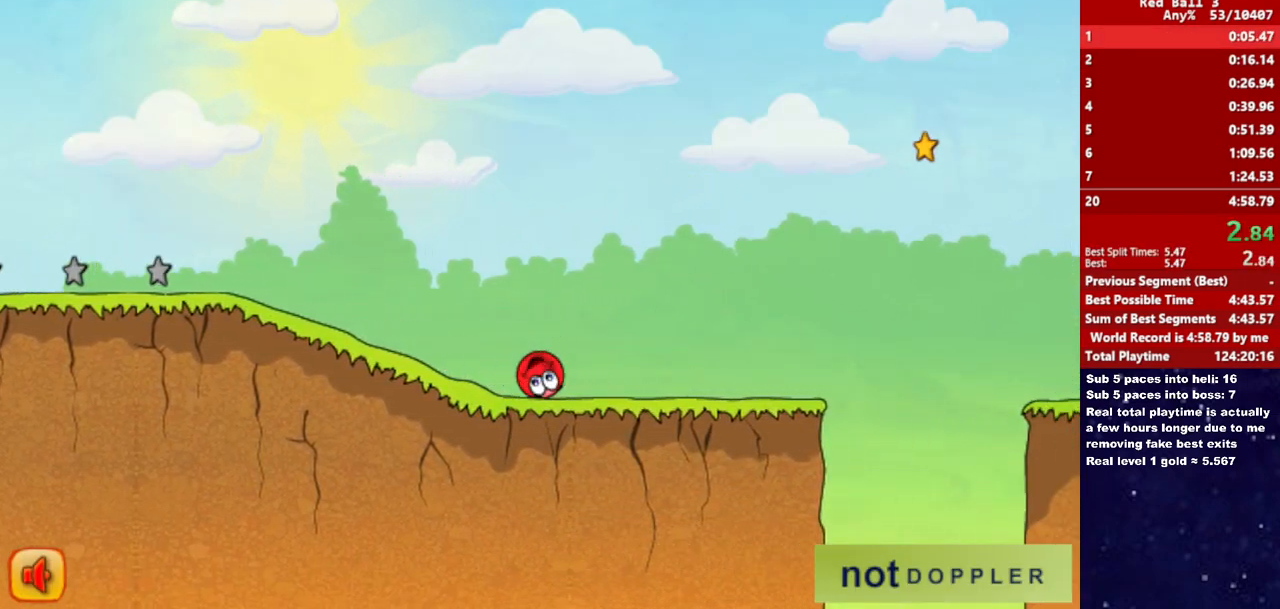
{"keys": ["right", "up"], "events": [[283, "up", "down"]]}
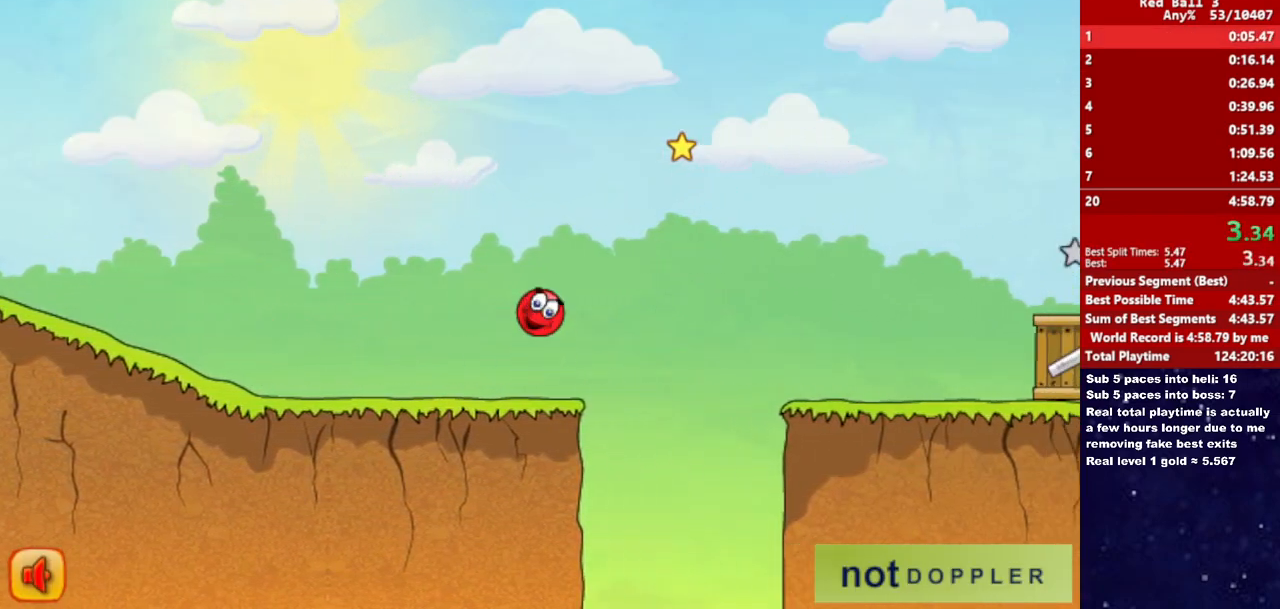
{"keys": ["right", "up"], "events": []}
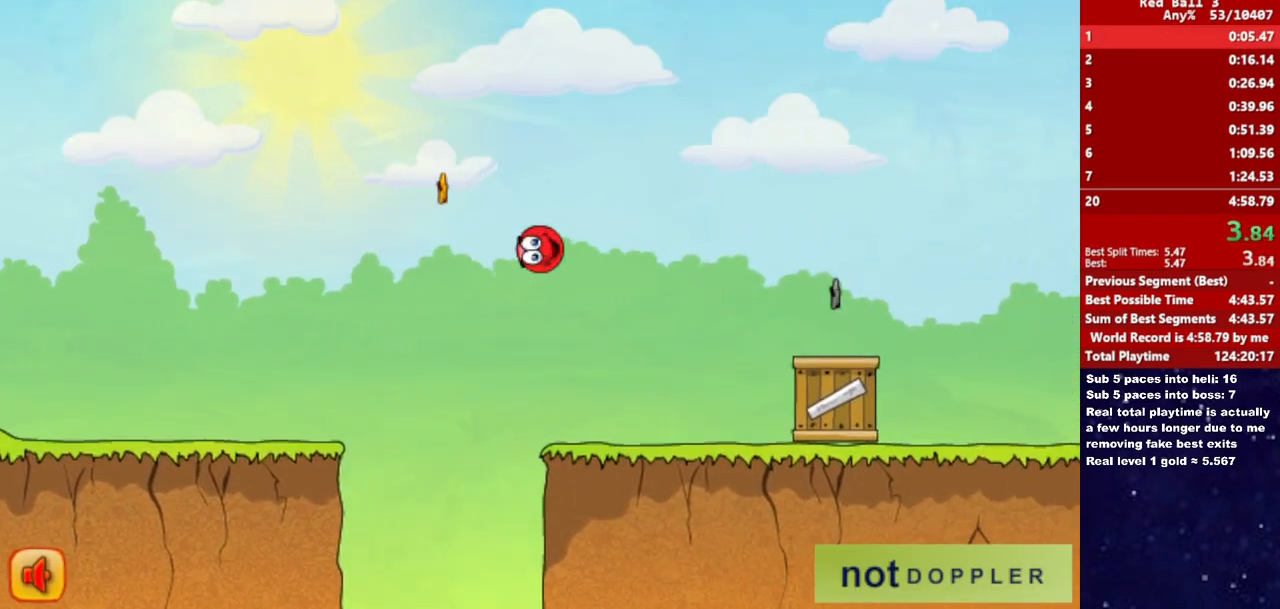
{"keys": ["right", "up"], "events": [[183, "up", "up"], [417, "up", "down"]]}
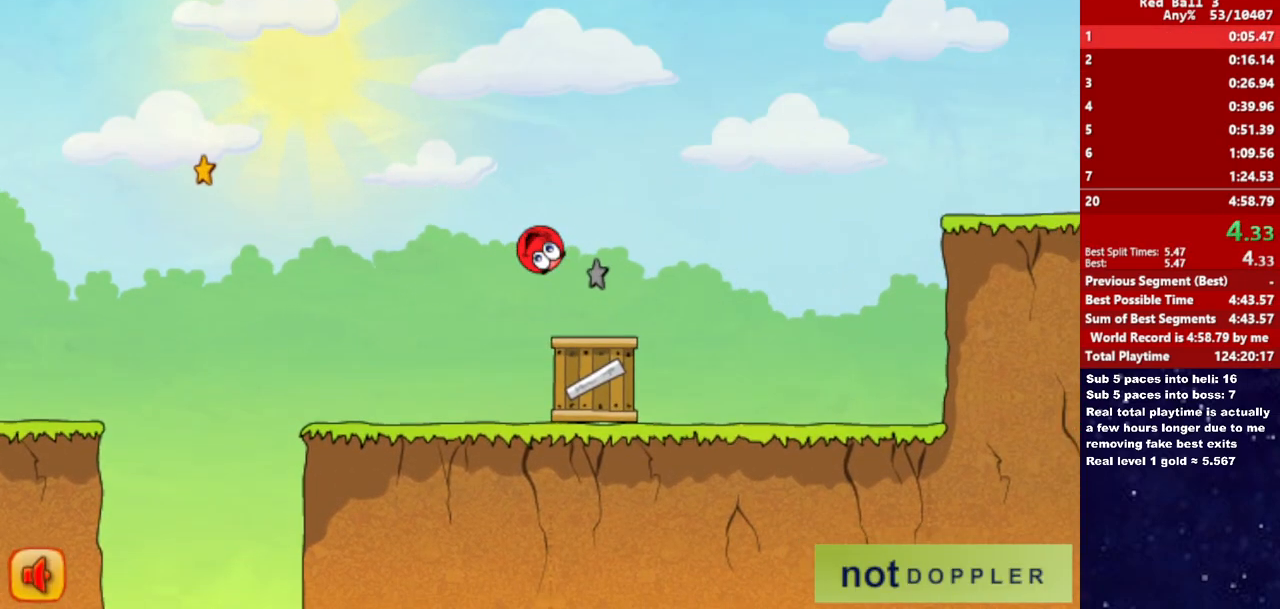
{"keys": ["right"], "events": [[467, "up", "up"]]}
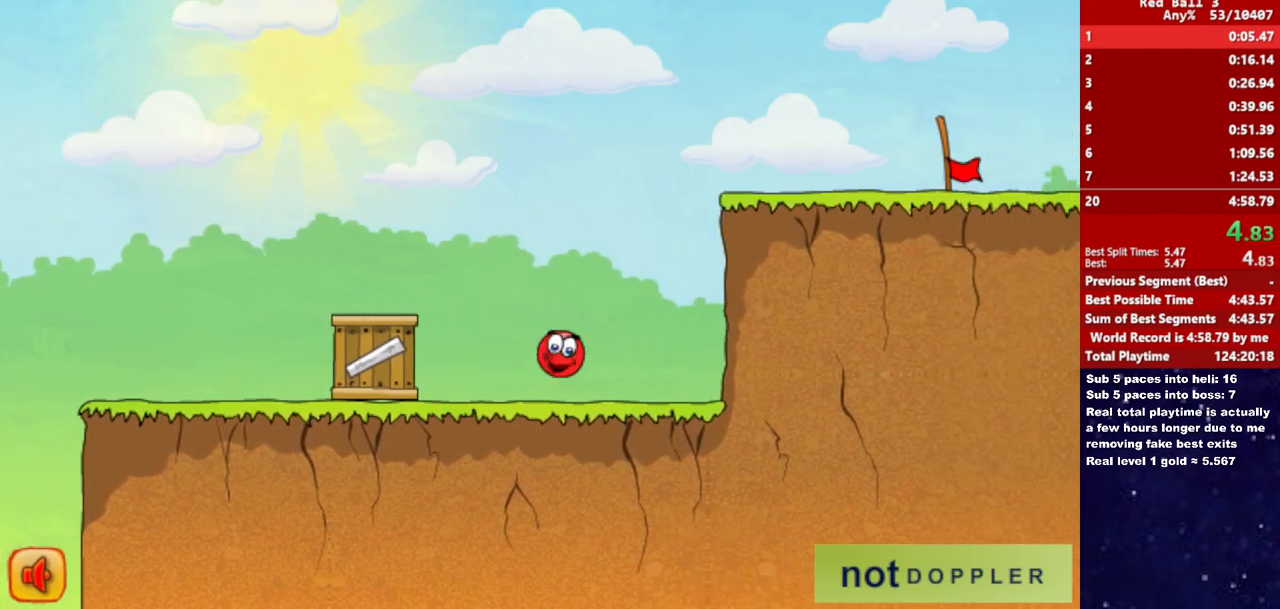
{"keys": ["right"], "events": []}
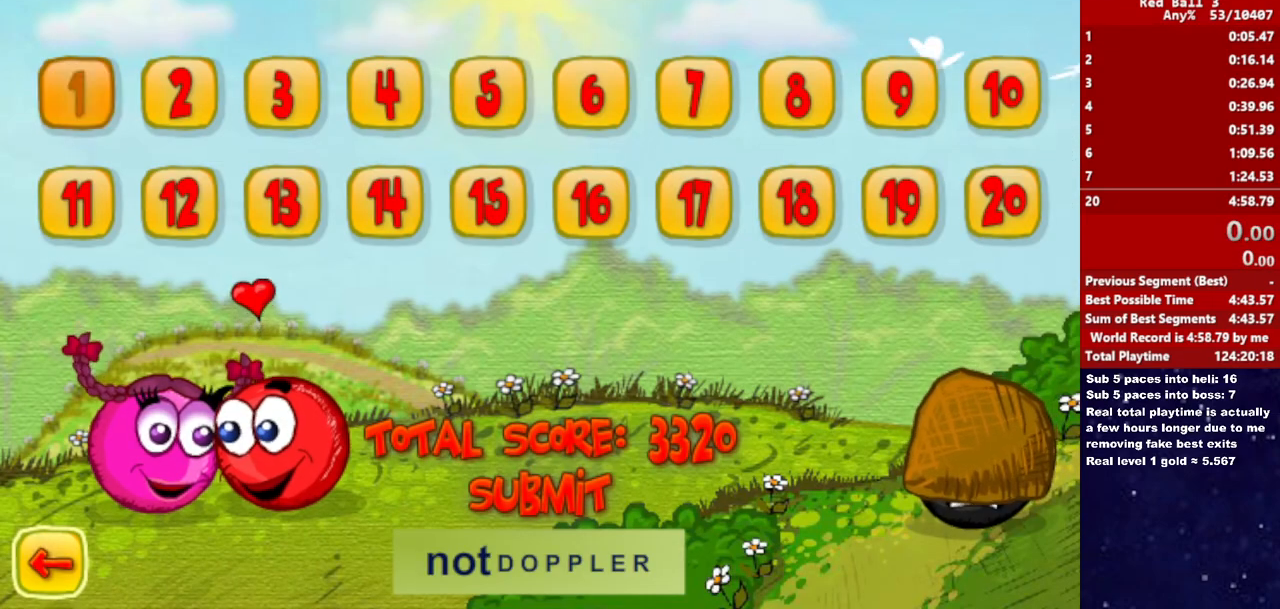
{"keys": ["right"], "events": []}
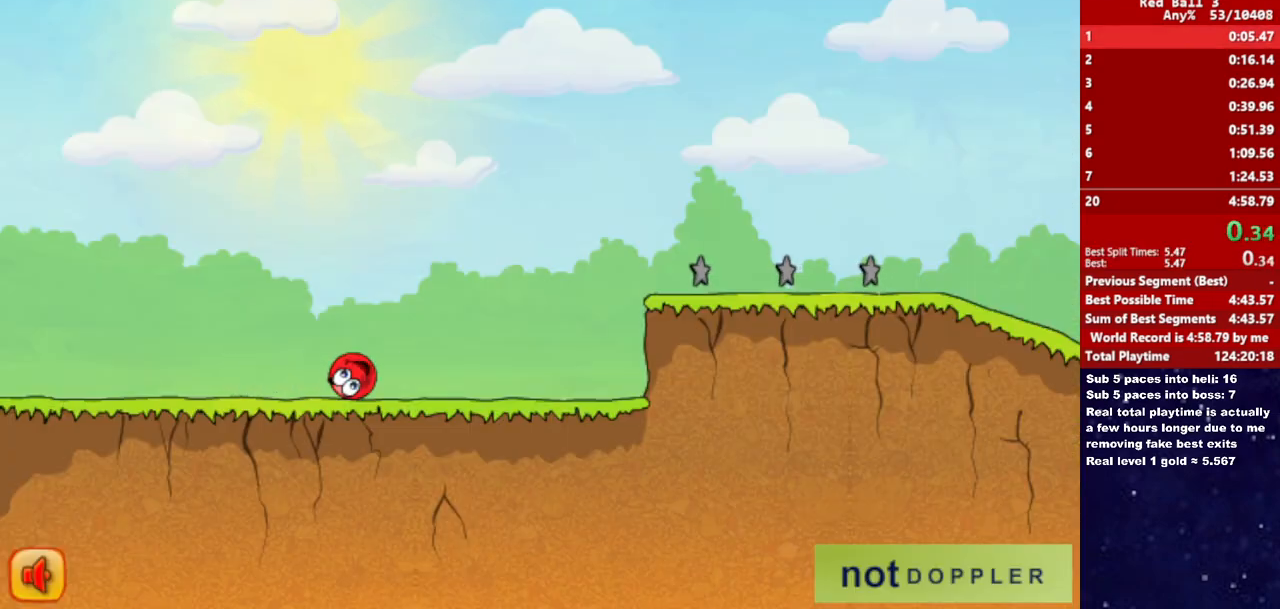
{"keys": ["right", "up"], "events": [[433, "up", "down"]]}
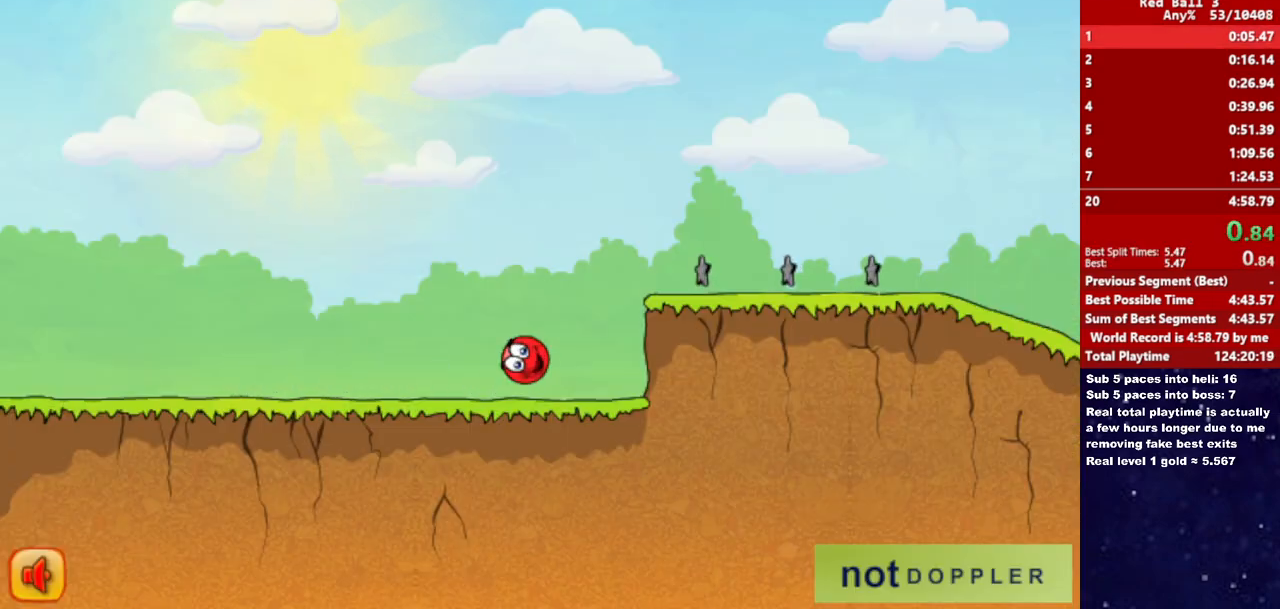
{"keys": ["right", "up"], "events": []}
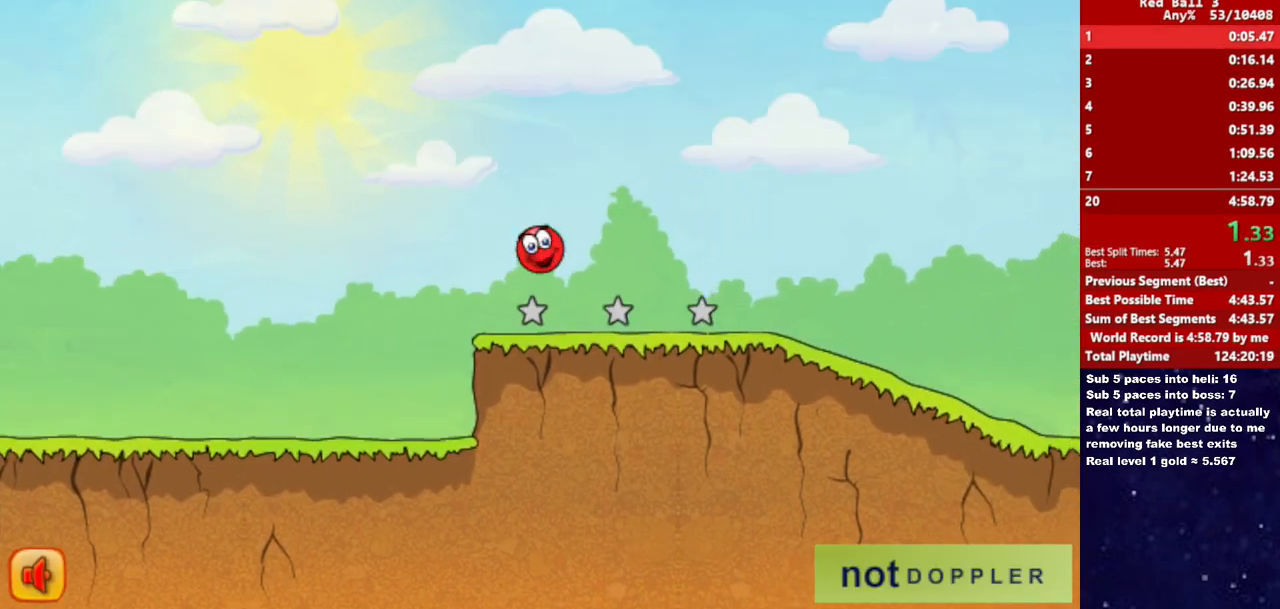
{"keys": ["right"], "events": [[233, "up", "up"]]}
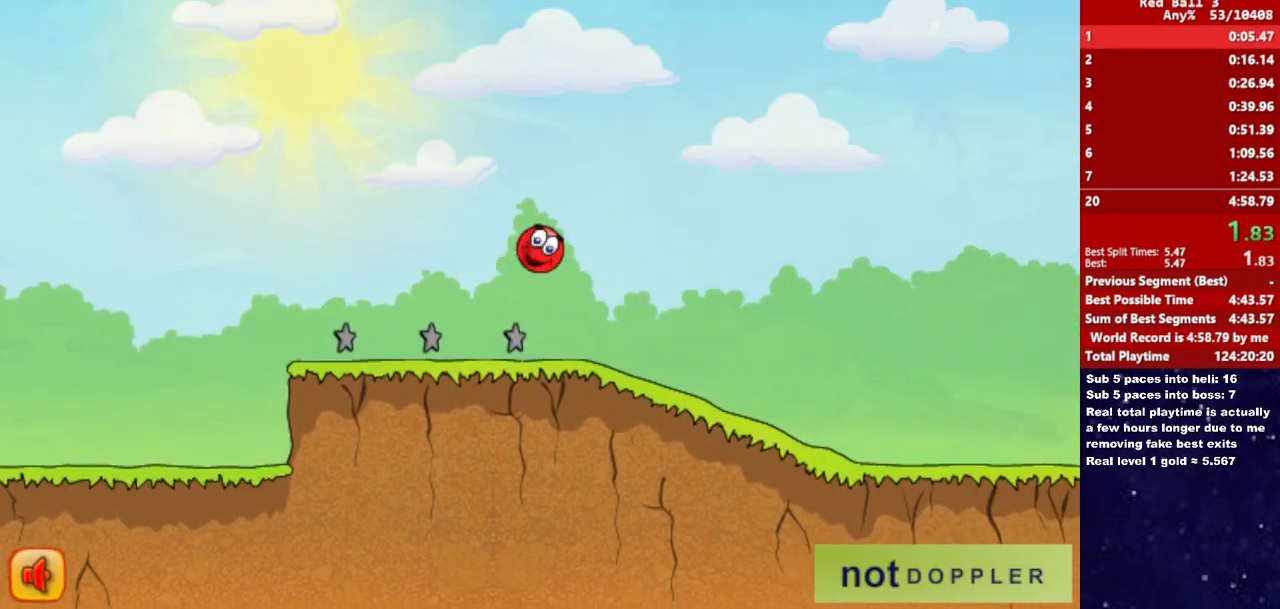
{"keys": ["right"], "events": []}
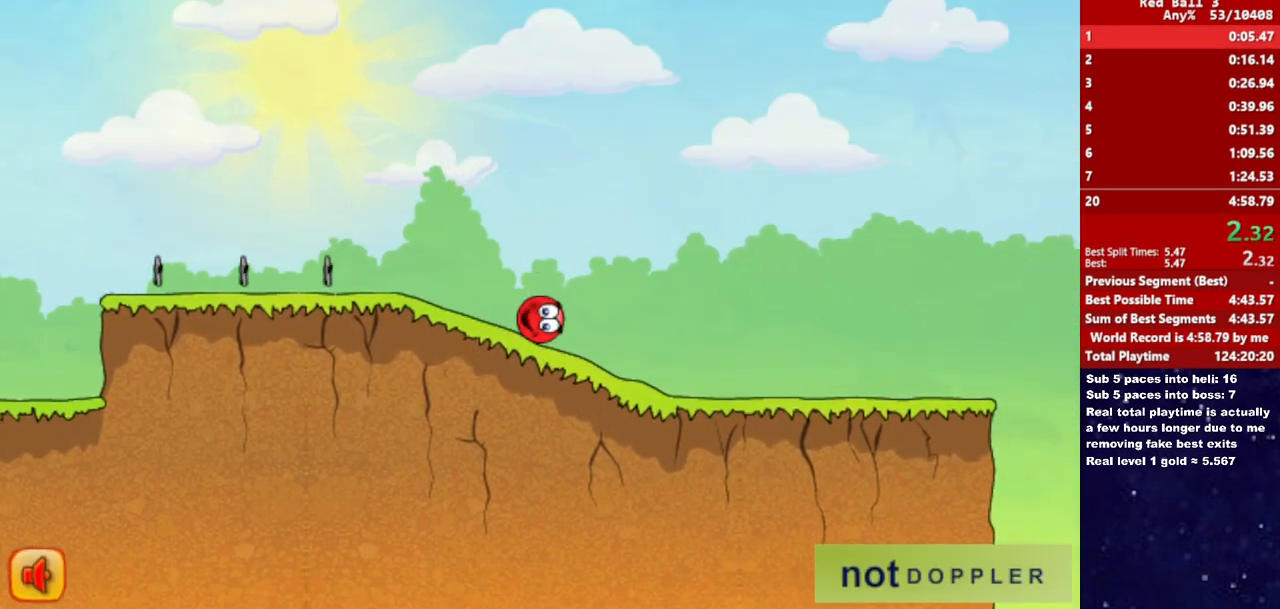
{"keys": ["right"], "events": []}
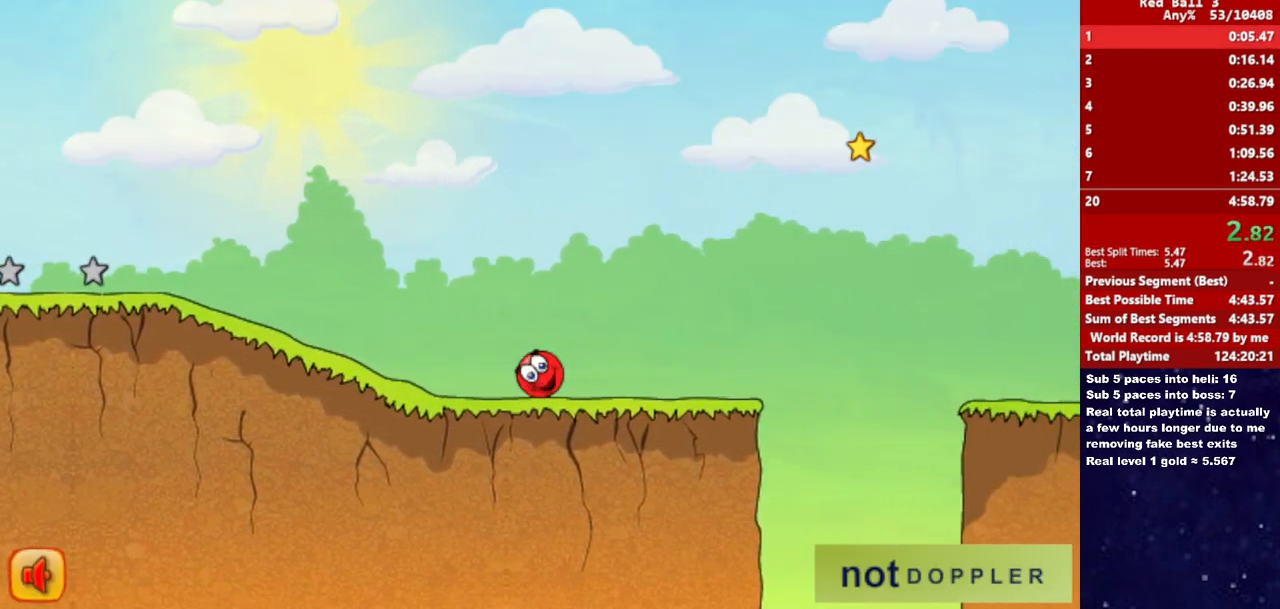
{"keys": ["right", "up"], "events": [[167, "up", "down"]]}
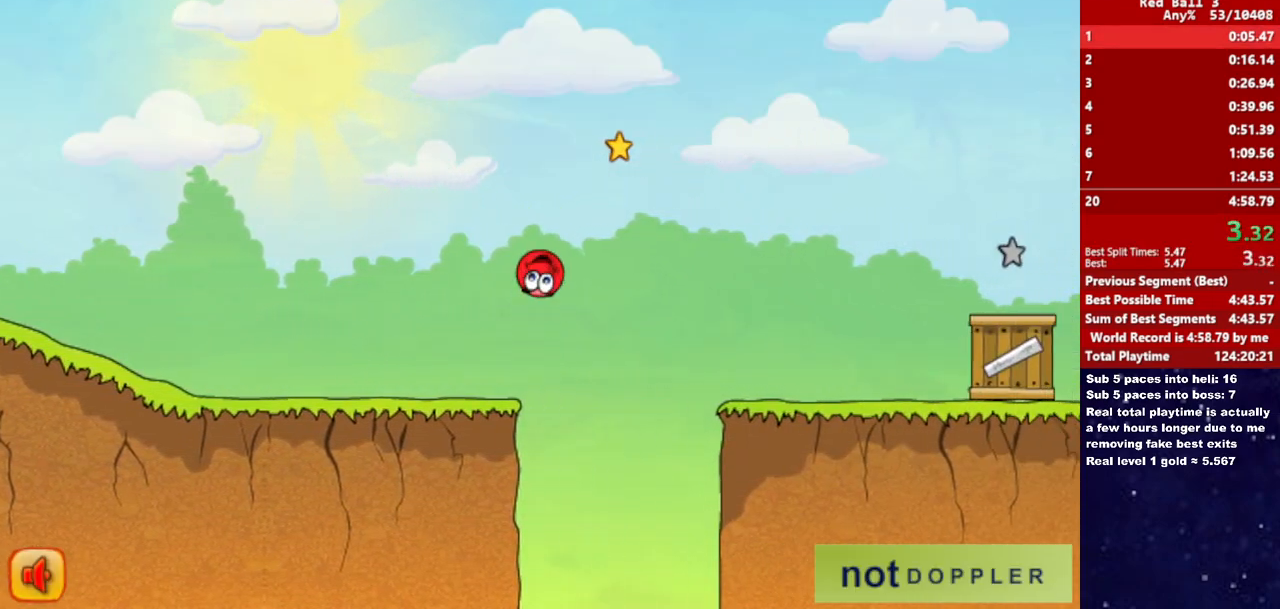
{"keys": ["right", "up"], "events": []}
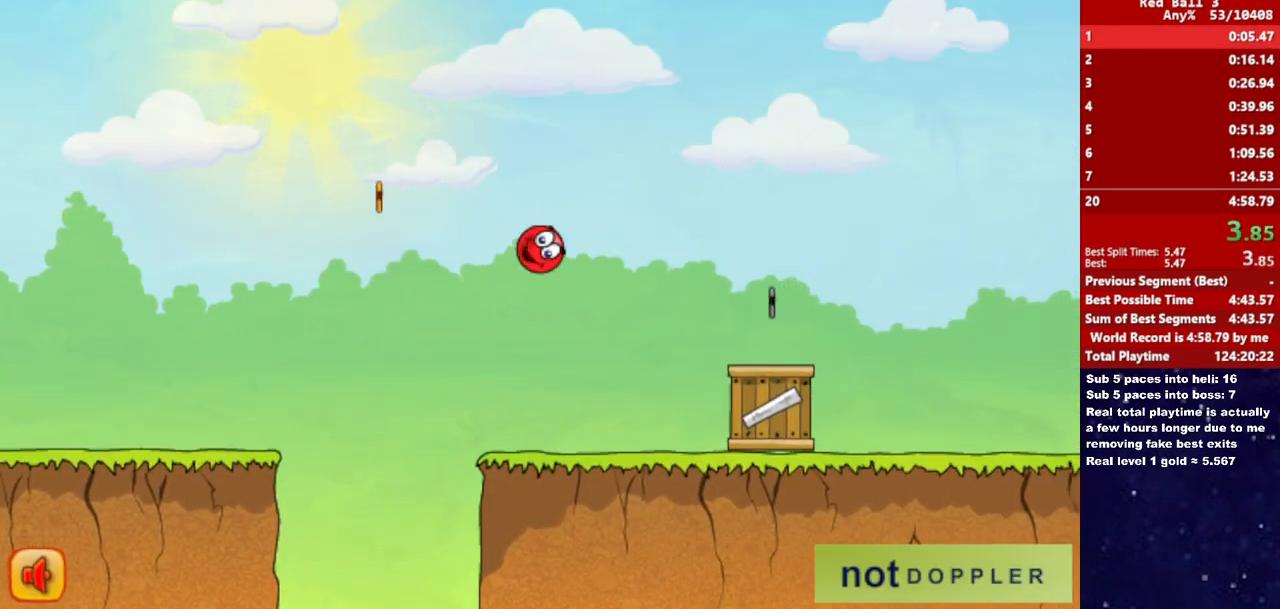
{"keys": ["right", "up"], "events": [[67, "up", "up"], [267, "up", "down"]]}
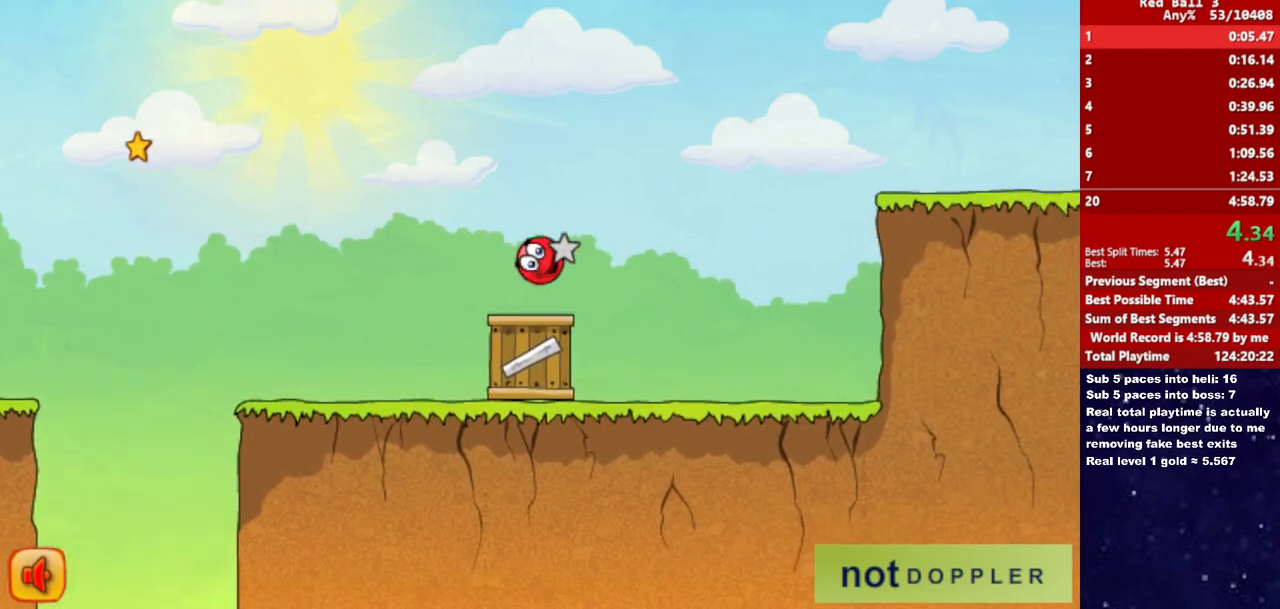
{"keys": ["right"], "events": [[367, "up", "up"]]}
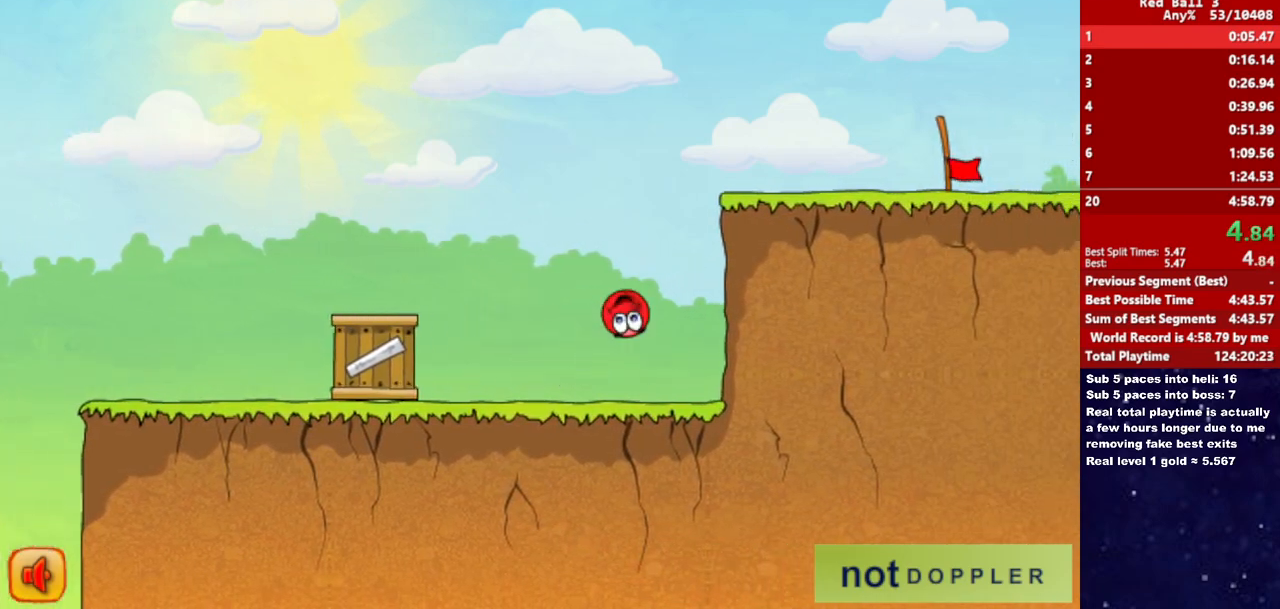
{"keys": ["right"], "events": []}
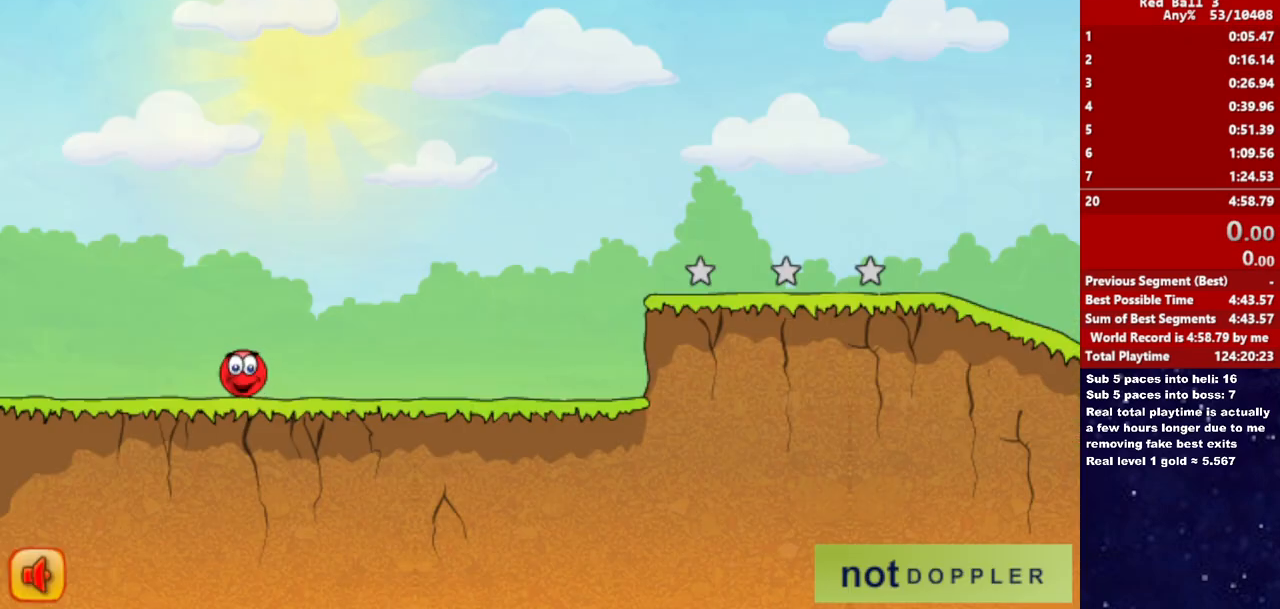
{"keys": ["right"], "events": []}
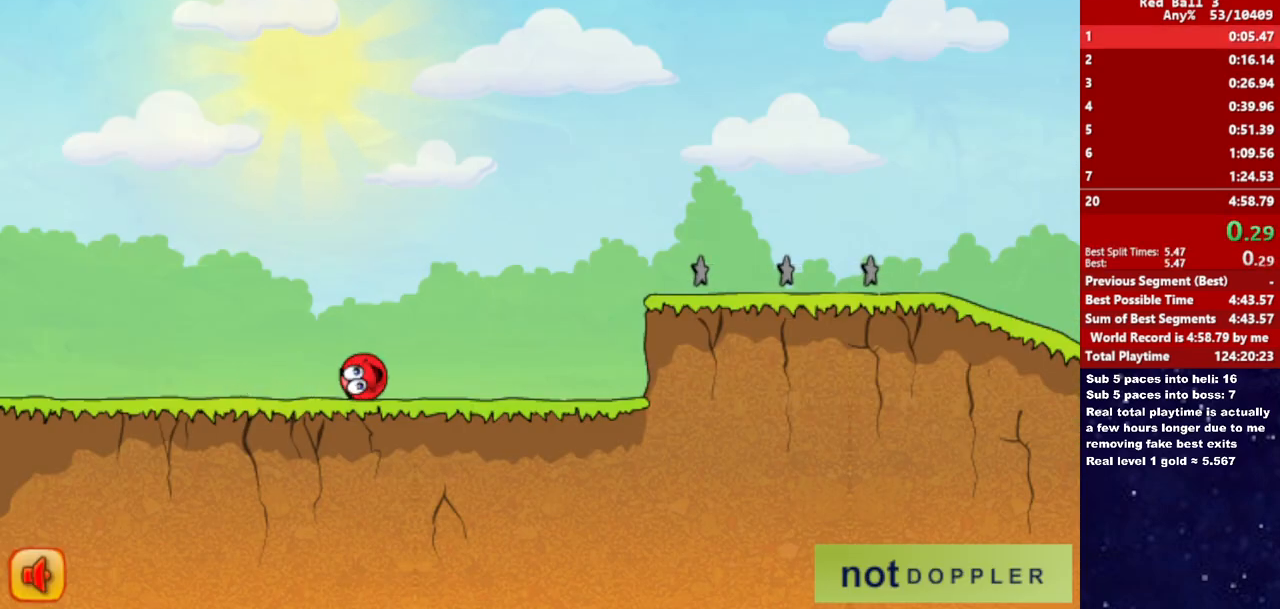
{"keys": ["right", "up"], "events": [[400, "up", "down"]]}